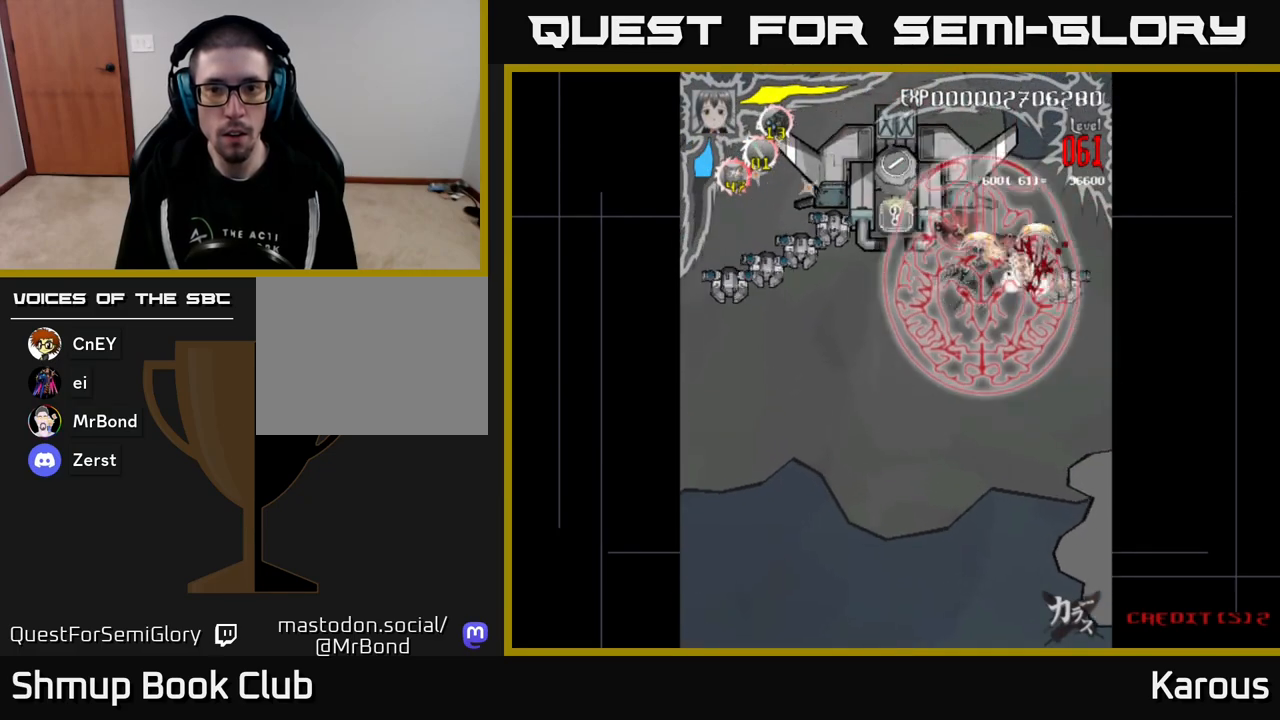
Gameplay with a controller (Xbox layout); each line is a JSON object with the inputs held at the frame after it. "events" lists button and stick changes between this image and that frame as [ms after this image, input, new state], when the widget could be followed in between. Not read: left_stick right_stick.
{"buttons": ["DPAD_LEFT"], "events": [[117, "DPAD_LEFT", "up"], [167, "DPAD_UP", "up"], [200, "DPAD_LEFT", "down"], [383, "DPAD_DOWN", "down"], [500, "DPAD_DOWN", "up"]]}
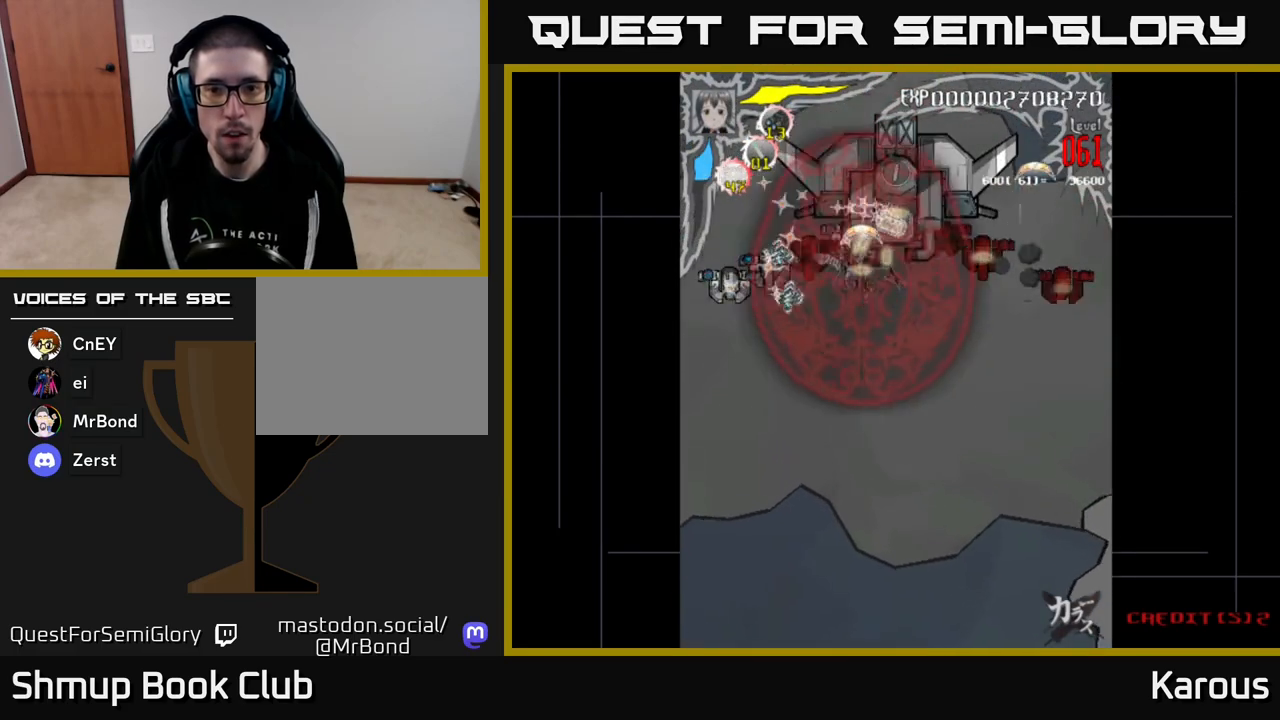
{"buttons": ["DPAD_DOWN", "DPAD_LEFT"], "events": [[167, "DPAD_DOWN", "down"], [300, "DPAD_DOWN", "up"], [467, "DPAD_DOWN", "down"]]}
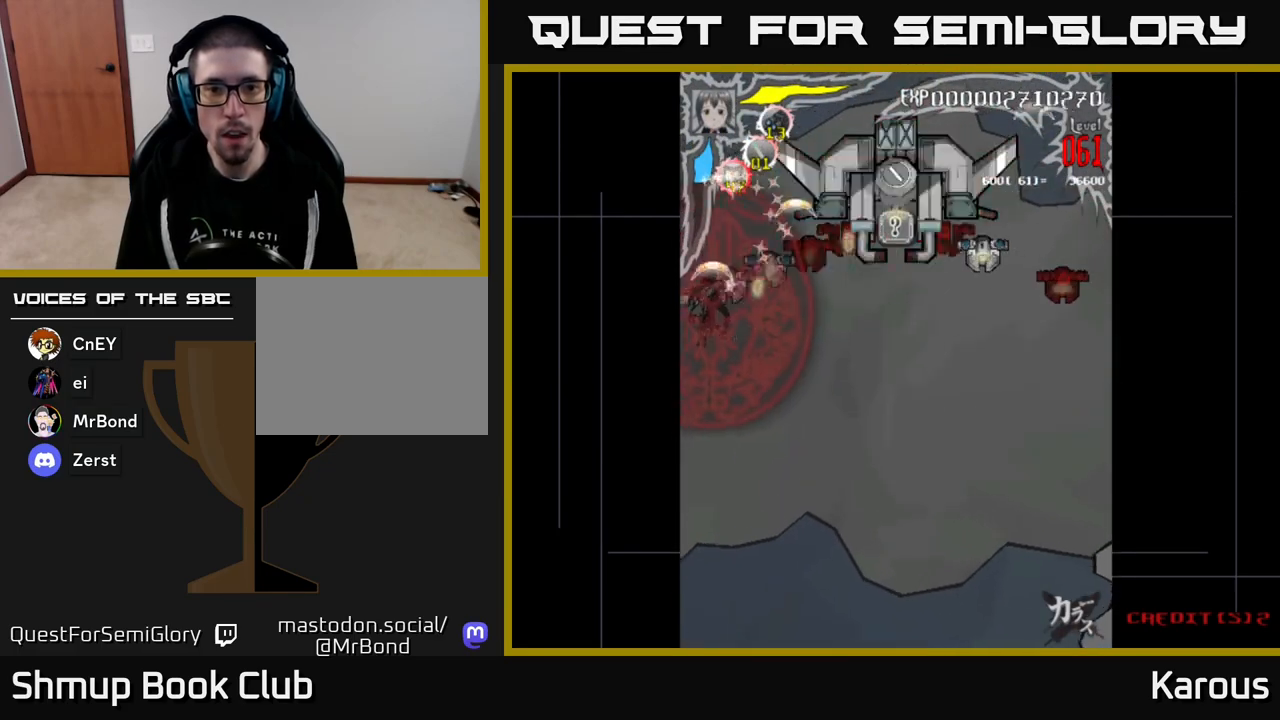
{"buttons": ["DPAD_UP", "DPAD_RIGHT"], "events": [[67, "DPAD_LEFT", "up"], [100, "DPAD_RIGHT", "down"], [117, "DPAD_DOWN", "up"], [250, "DPAD_UP", "down"], [400, "DPAD_UP", "up"], [483, "DPAD_UP", "down"]]}
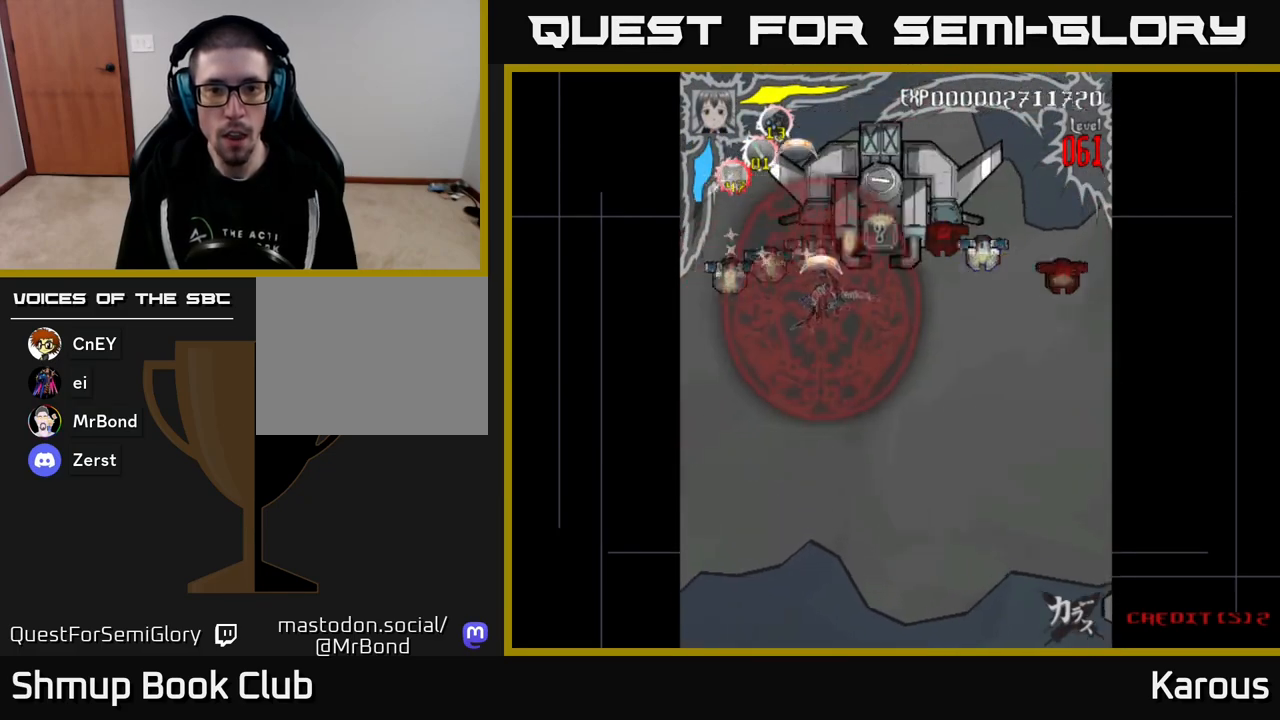
{"buttons": ["DPAD_RIGHT"], "events": [[17, "DPAD_RIGHT", "up"], [100, "DPAD_RIGHT", "down"], [117, "DPAD_UP", "up"], [200, "DPAD_UP", "down"], [267, "DPAD_UP", "up"]]}
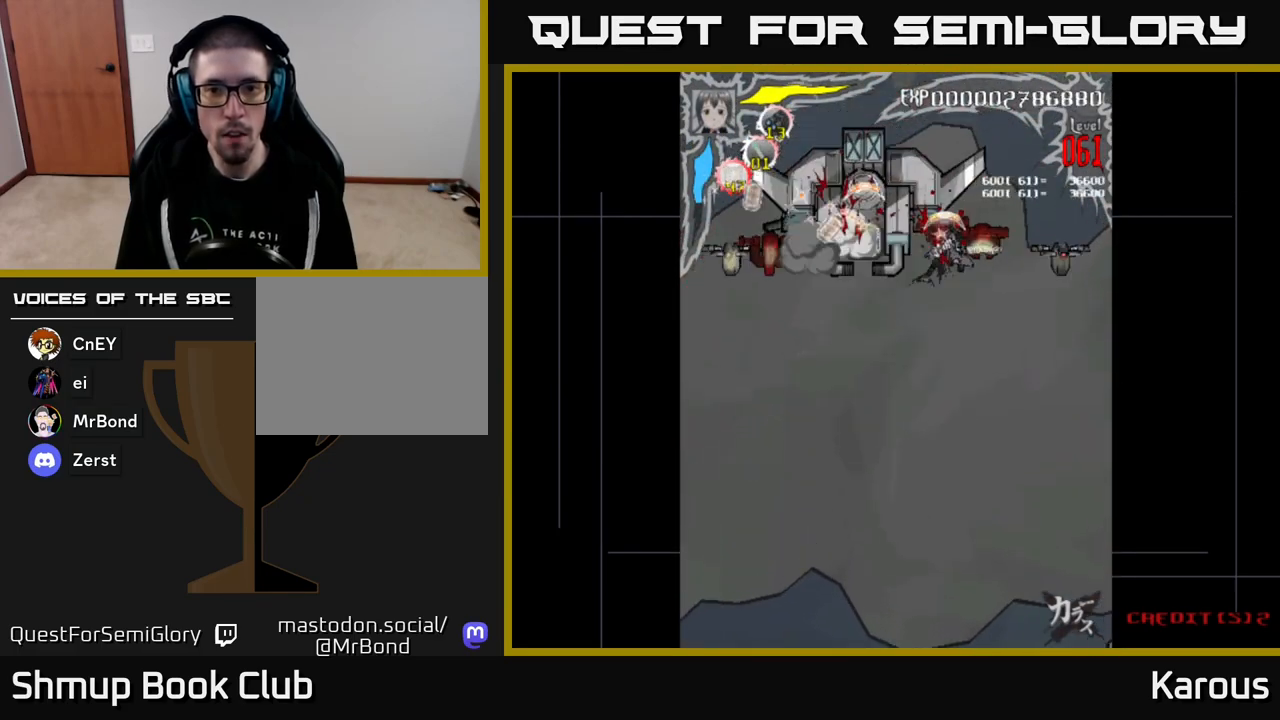
{"buttons": ["DPAD_LEFT"], "events": [[83, "DPAD_DOWN", "down"], [167, "DPAD_DOWN", "up"], [400, "DPAD_RIGHT", "up"], [400, "DPAD_UP", "down"], [433, "DPAD_LEFT", "down"], [483, "DPAD_UP", "up"]]}
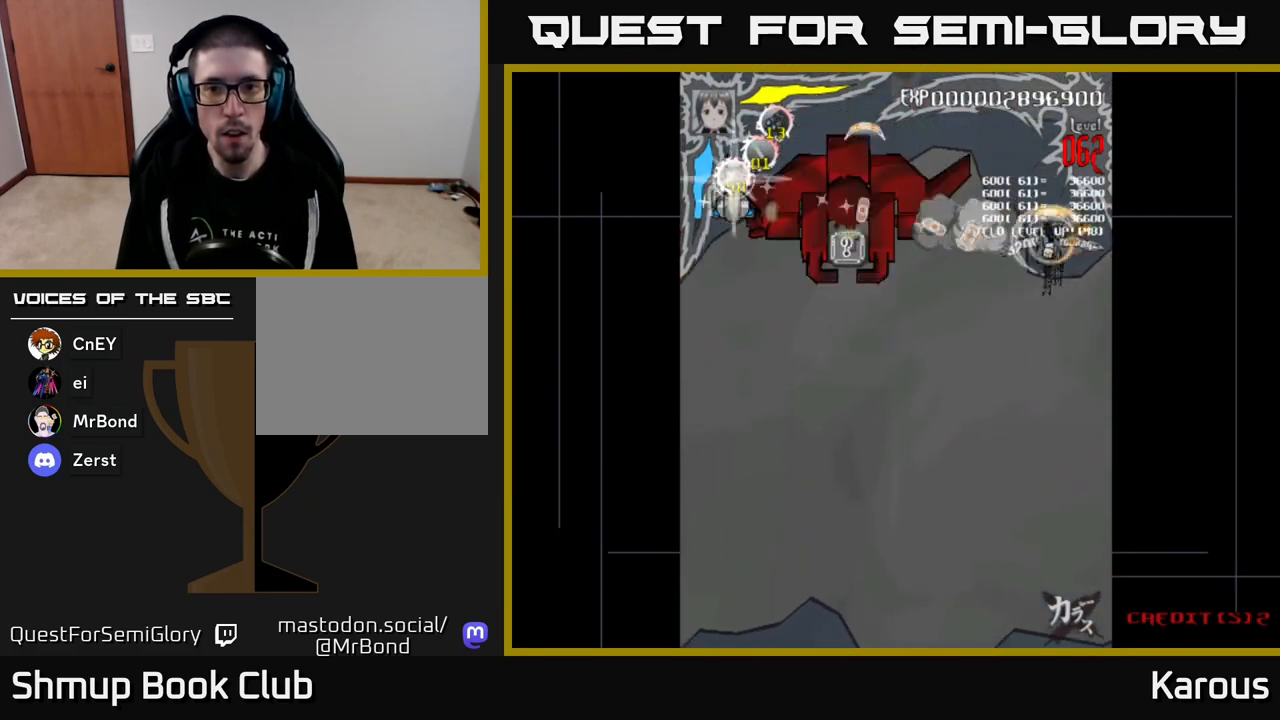
{"buttons": ["A", "DPAD_LEFT"], "events": [[383, "A", "down"]]}
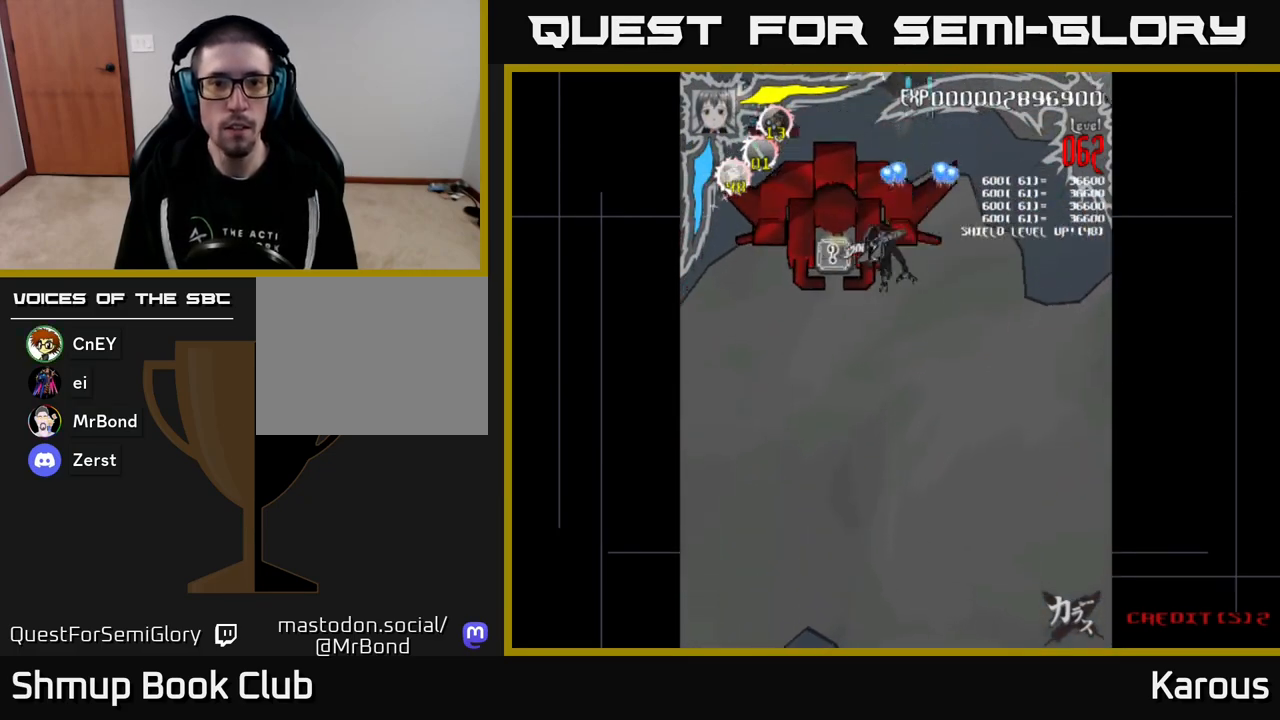
{"buttons": ["A", "DPAD_RIGHT"], "events": [[250, "DPAD_LEFT", "up"], [433, "DPAD_RIGHT", "down"]]}
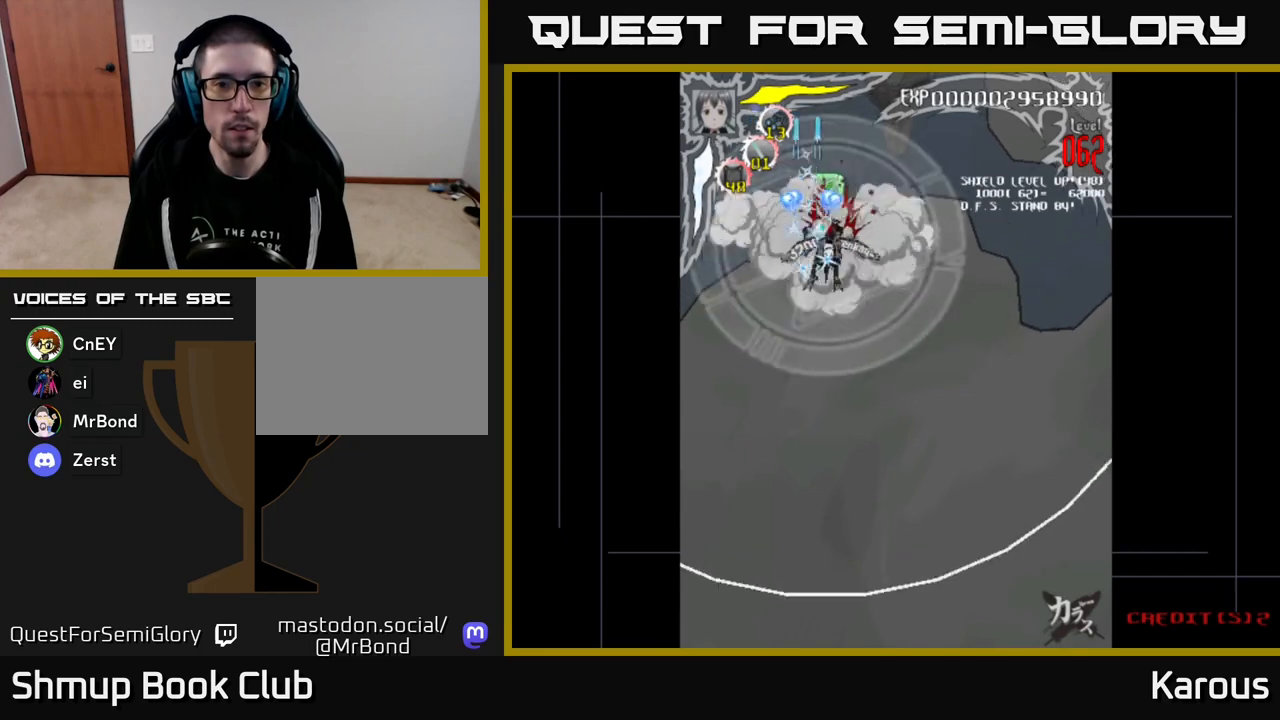
{"buttons": ["B", "DPAD_UP"], "events": [[50, "DPAD_DOWN", "down"], [67, "DPAD_RIGHT", "up"], [100, "DPAD_DOWN", "up"], [367, "DPAD_RIGHT", "down"], [383, "DPAD_RIGHT", "up"], [417, "DPAD_UP", "down"], [433, "A", "up"], [500, "B", "down"]]}
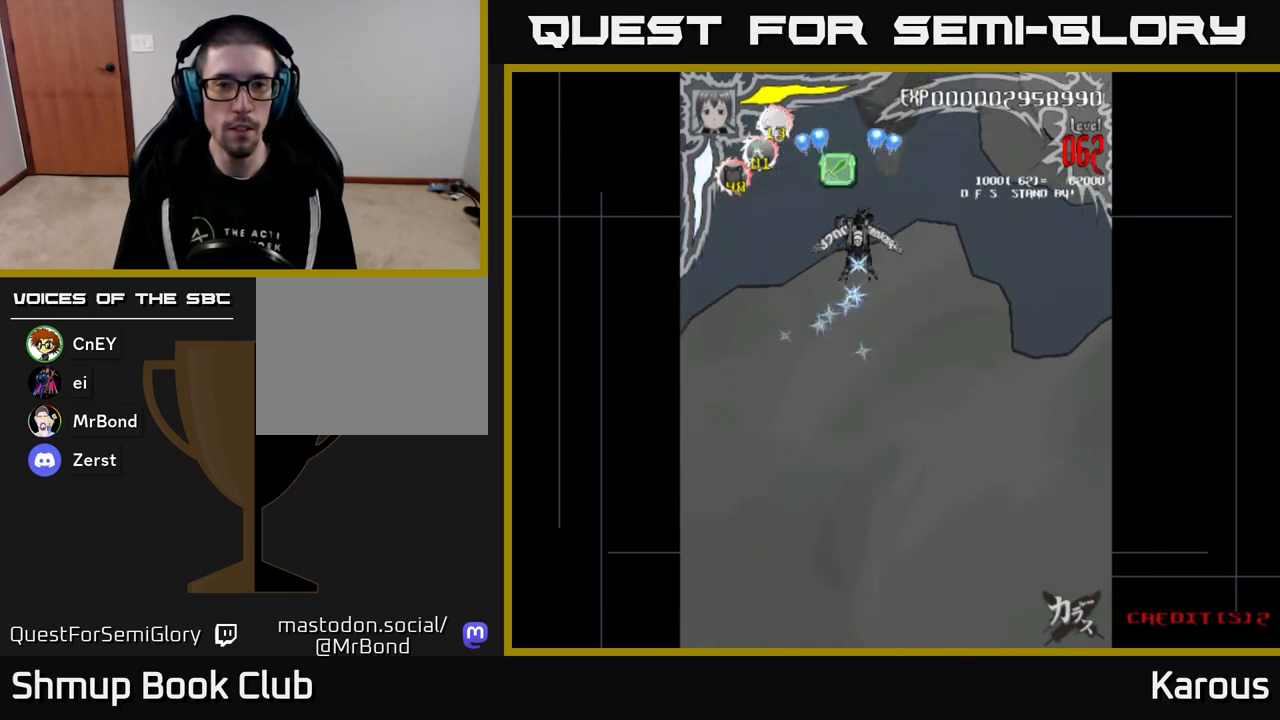
{"buttons": ["B"], "events": [[67, "DPAD_UP", "up"], [133, "B", "up"], [350, "DPAD_UP", "down"], [467, "B", "down"], [467, "DPAD_RIGHT", "down"], [500, "DPAD_RIGHT", "up"], [500, "DPAD_UP", "up"]]}
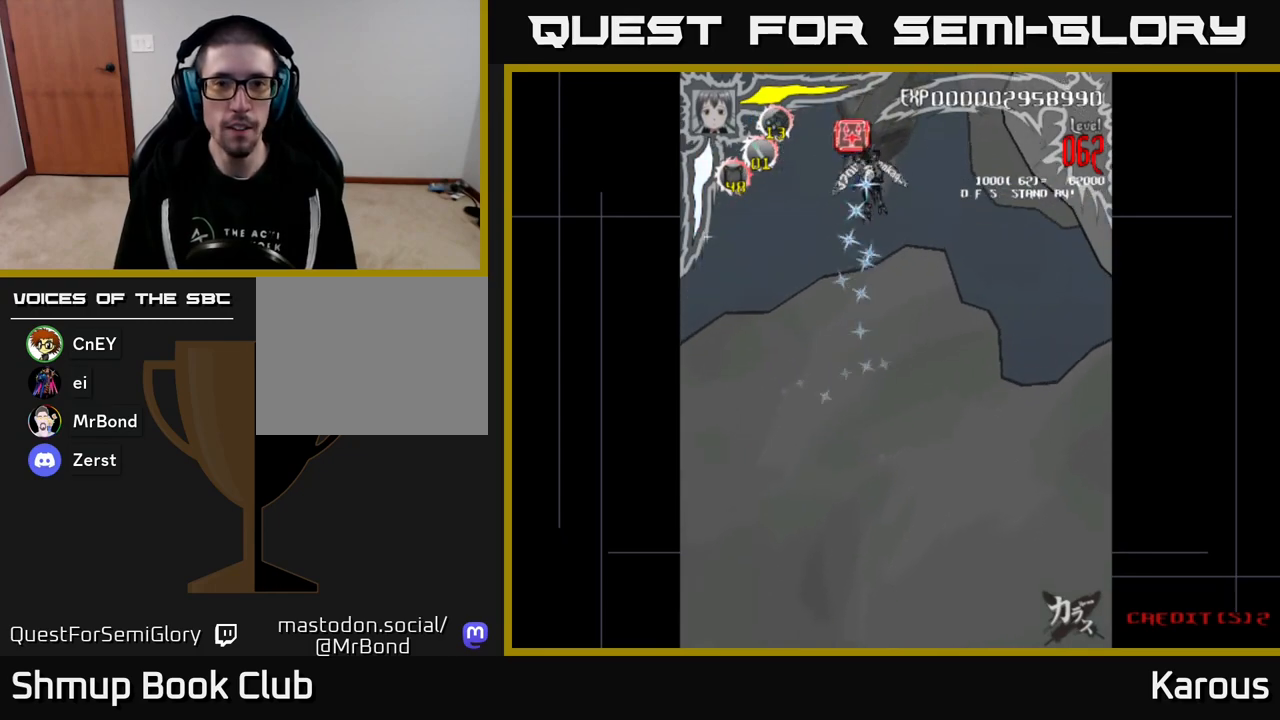
{"buttons": ["DPAD_UP", "DPAD_LEFT"], "events": [[183, "B", "up"], [200, "DPAD_DOWN", "down"], [417, "DPAD_DOWN", "up"], [483, "DPAD_LEFT", "down"], [483, "DPAD_UP", "down"]]}
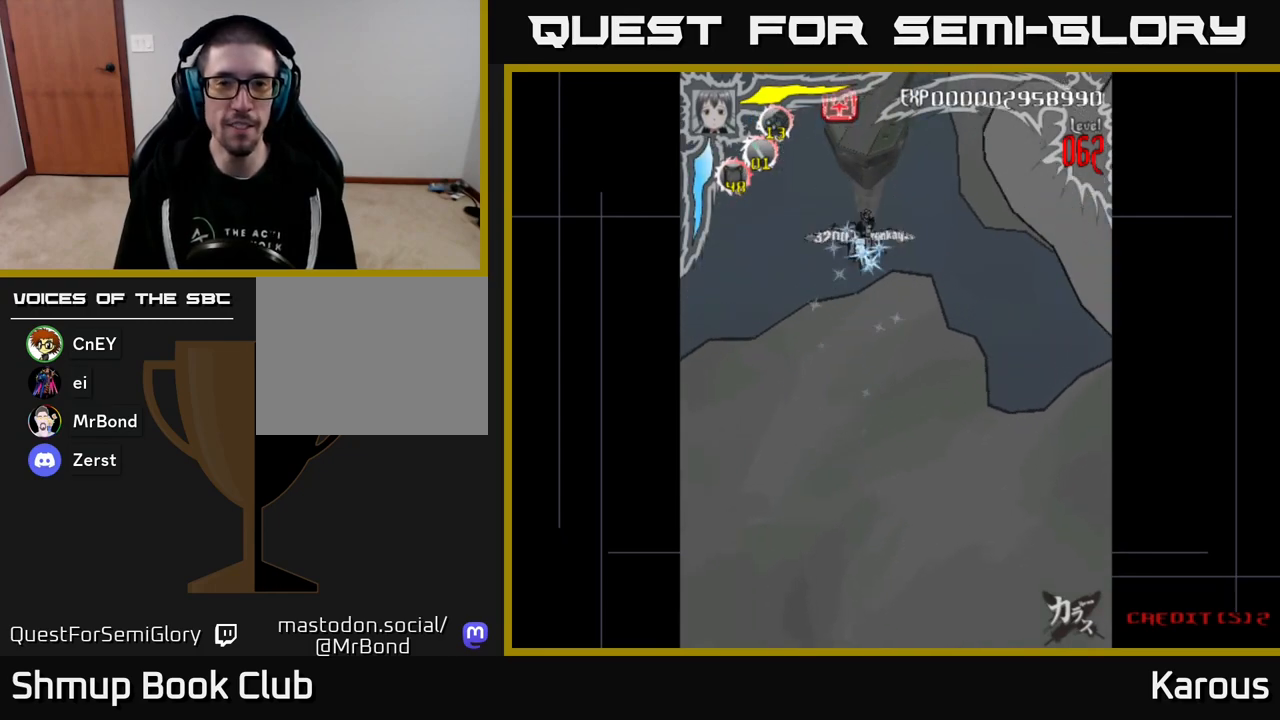
{"buttons": ["DPAD_DOWN", "DPAD_RIGHT"], "events": [[167, "DPAD_UP", "up"], [183, "DPAD_LEFT", "up"], [483, "DPAD_RIGHT", "down"], [500, "DPAD_DOWN", "down"]]}
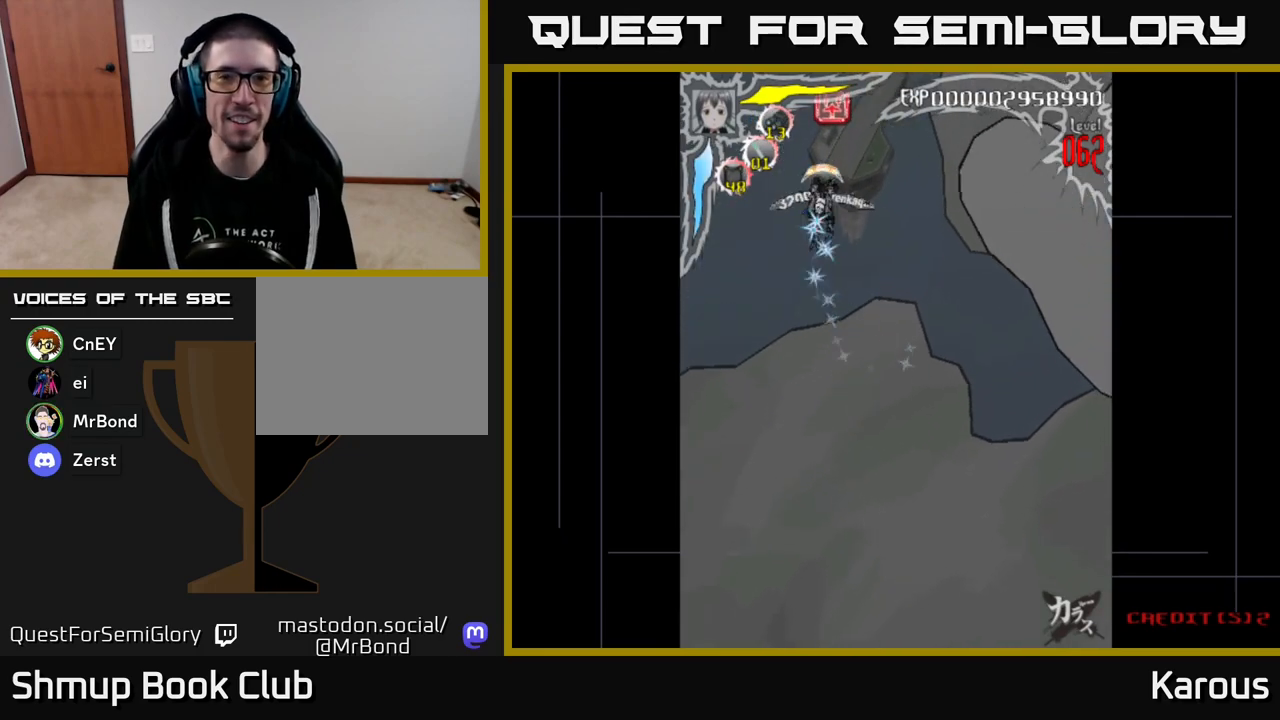
{"buttons": ["DPAD_DOWN"], "events": [[33, "DPAD_RIGHT", "up"]]}
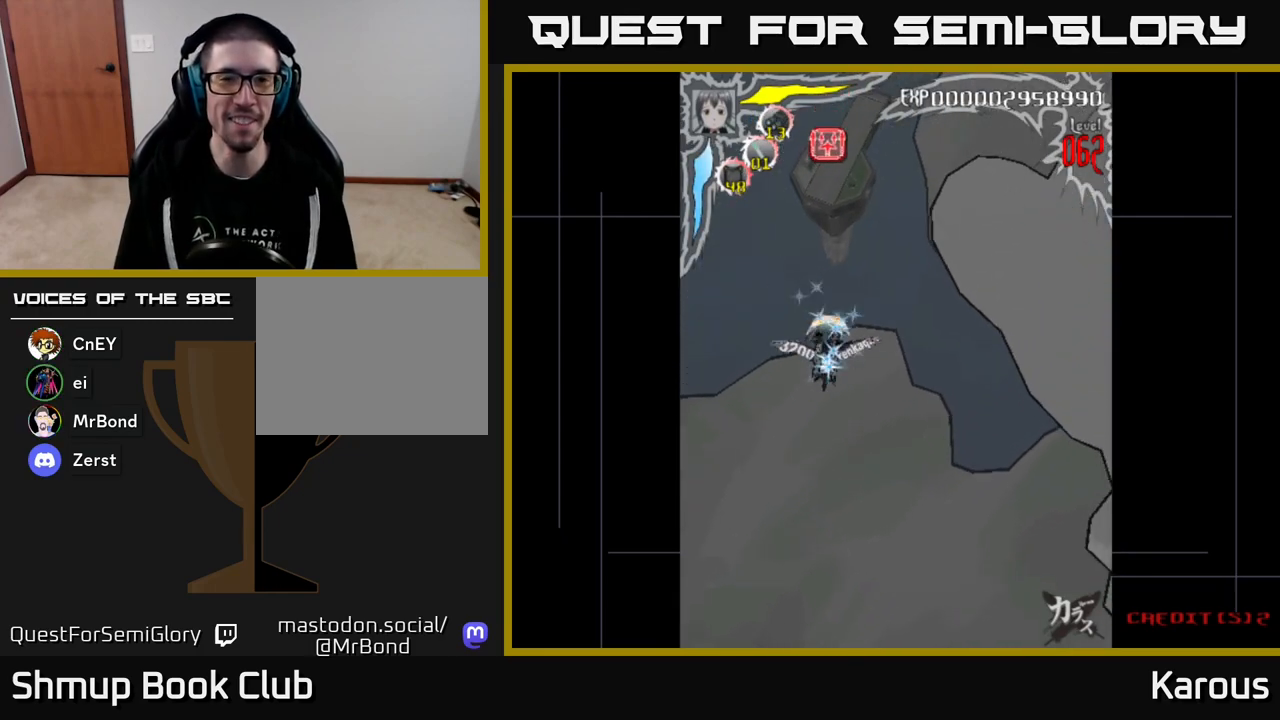
{"buttons": [], "events": [[350, "DPAD_DOWN", "up"]]}
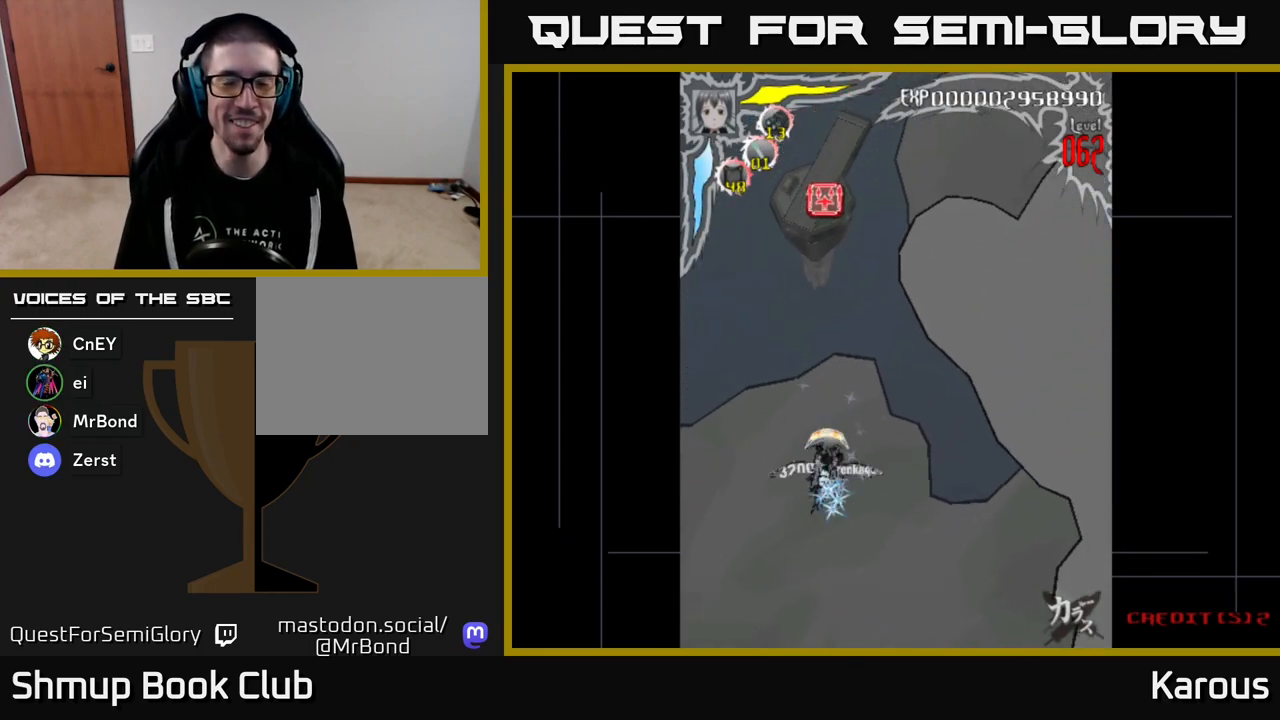
{"buttons": [], "events": []}
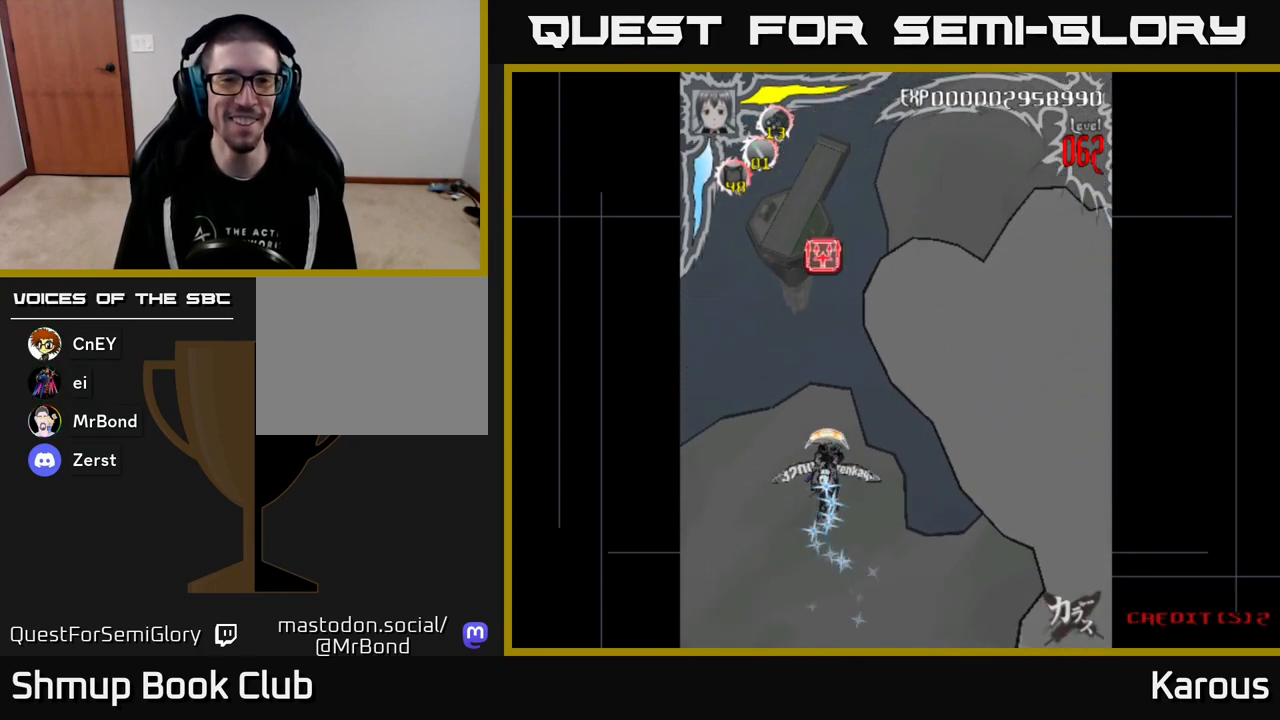
{"buttons": ["DPAD_UP"], "events": [[383, "DPAD_UP", "down"]]}
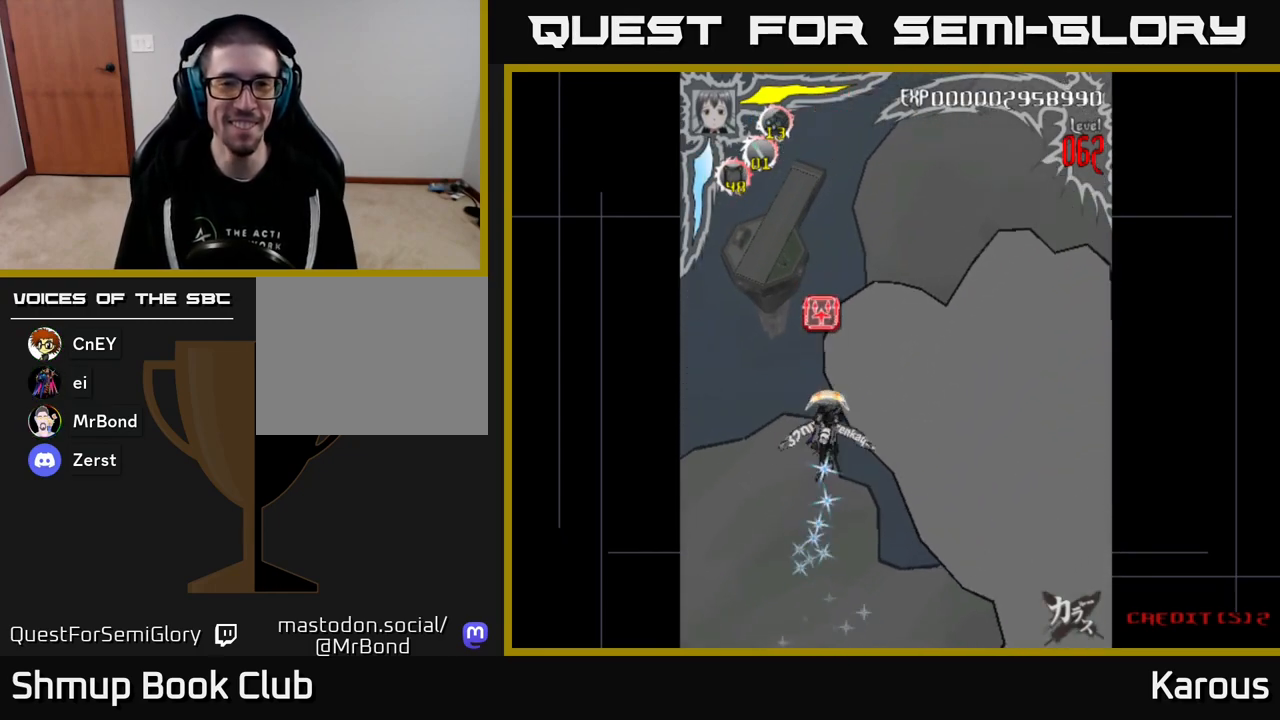
{"buttons": ["A", "DPAD_DOWN", "DPAD_RIGHT"], "events": [[267, "DPAD_UP", "up"], [317, "DPAD_DOWN", "down"], [317, "DPAD_RIGHT", "down"], [500, "A", "down"]]}
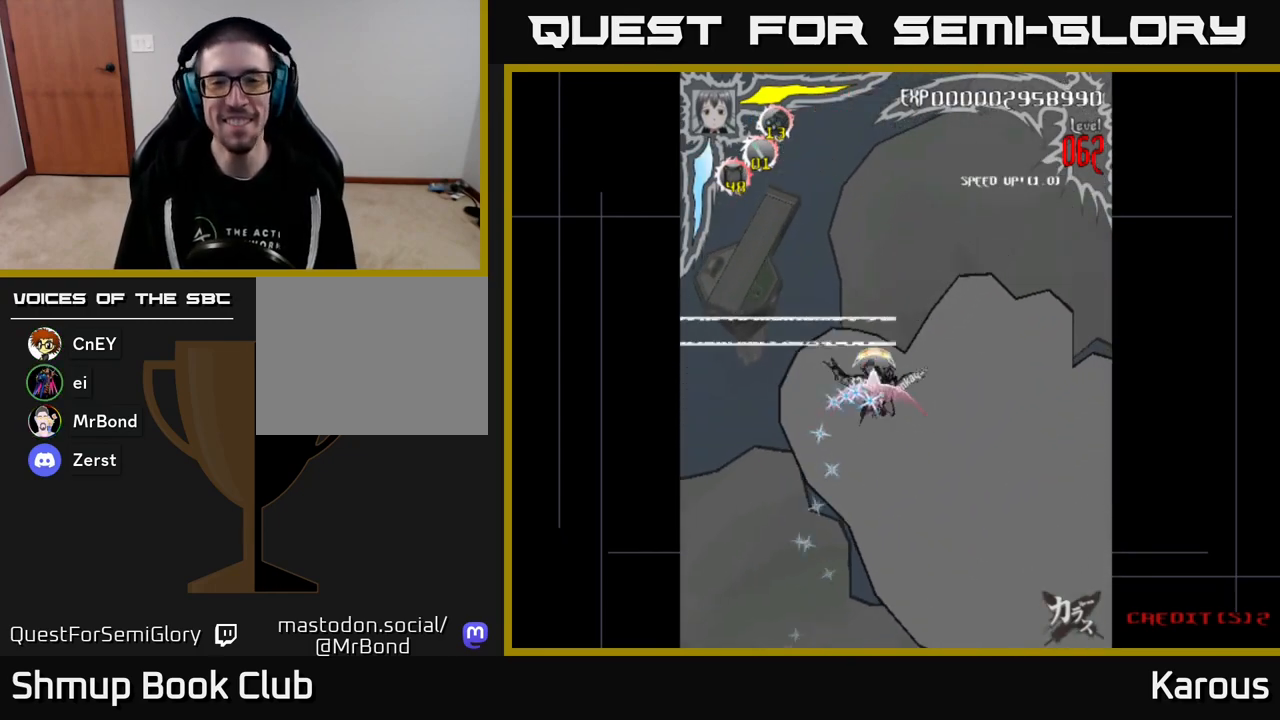
{"buttons": ["A"], "events": [[183, "DPAD_RIGHT", "up"], [350, "DPAD_DOWN", "up"]]}
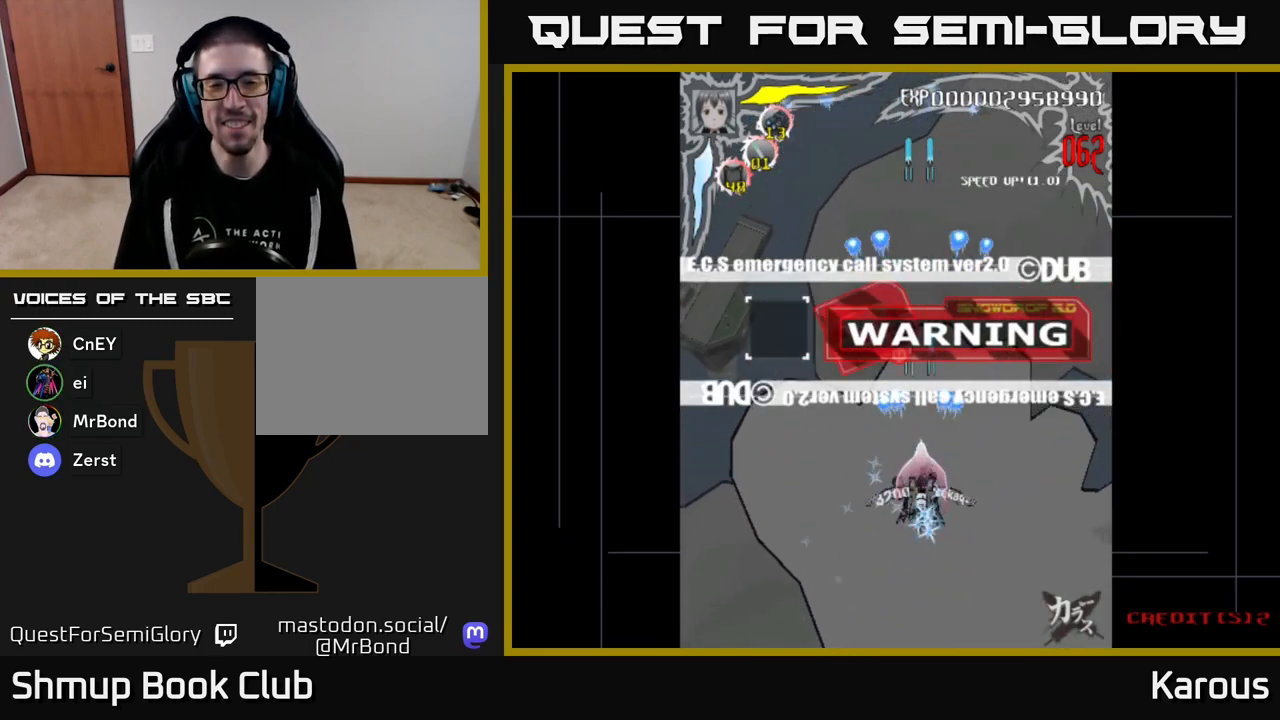
{"buttons": ["A"], "events": [[317, "DPAD_LEFT", "down"], [333, "DPAD_UP", "down"], [450, "DPAD_LEFT", "up"], [500, "DPAD_UP", "up"]]}
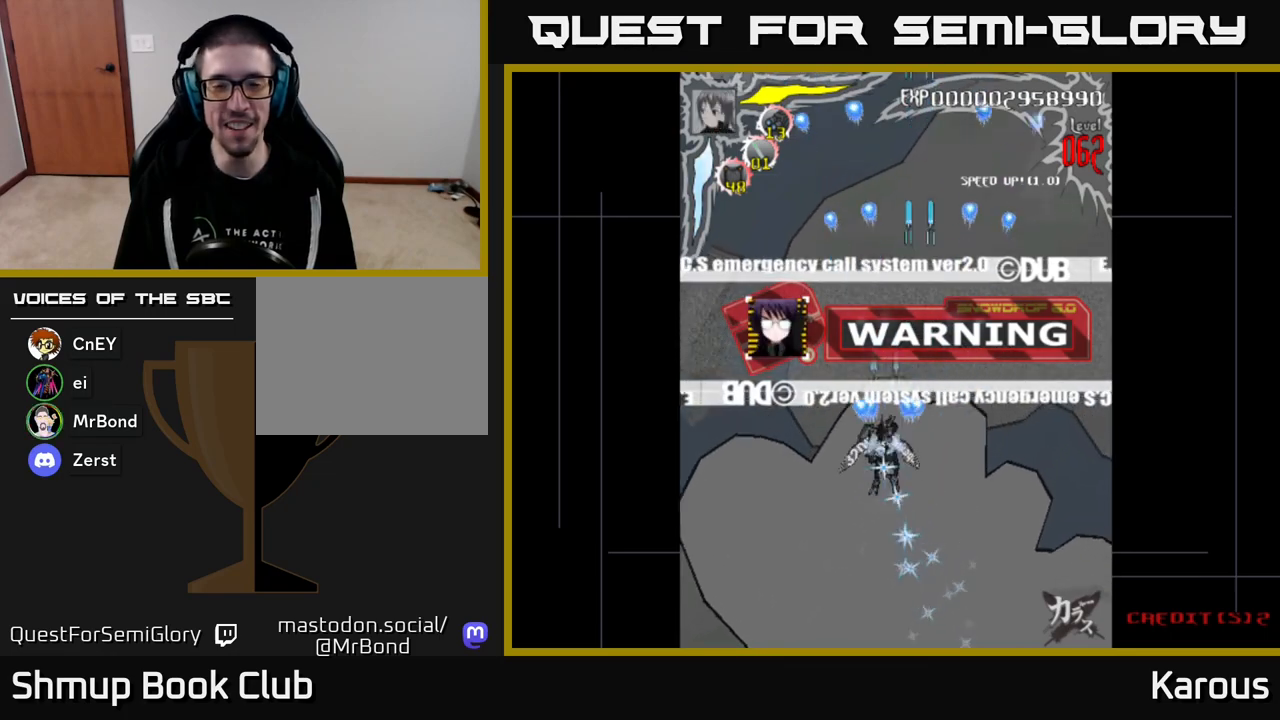
{"buttons": ["A"], "events": [[333, "DPAD_RIGHT", "down"], [417, "DPAD_RIGHT", "up"]]}
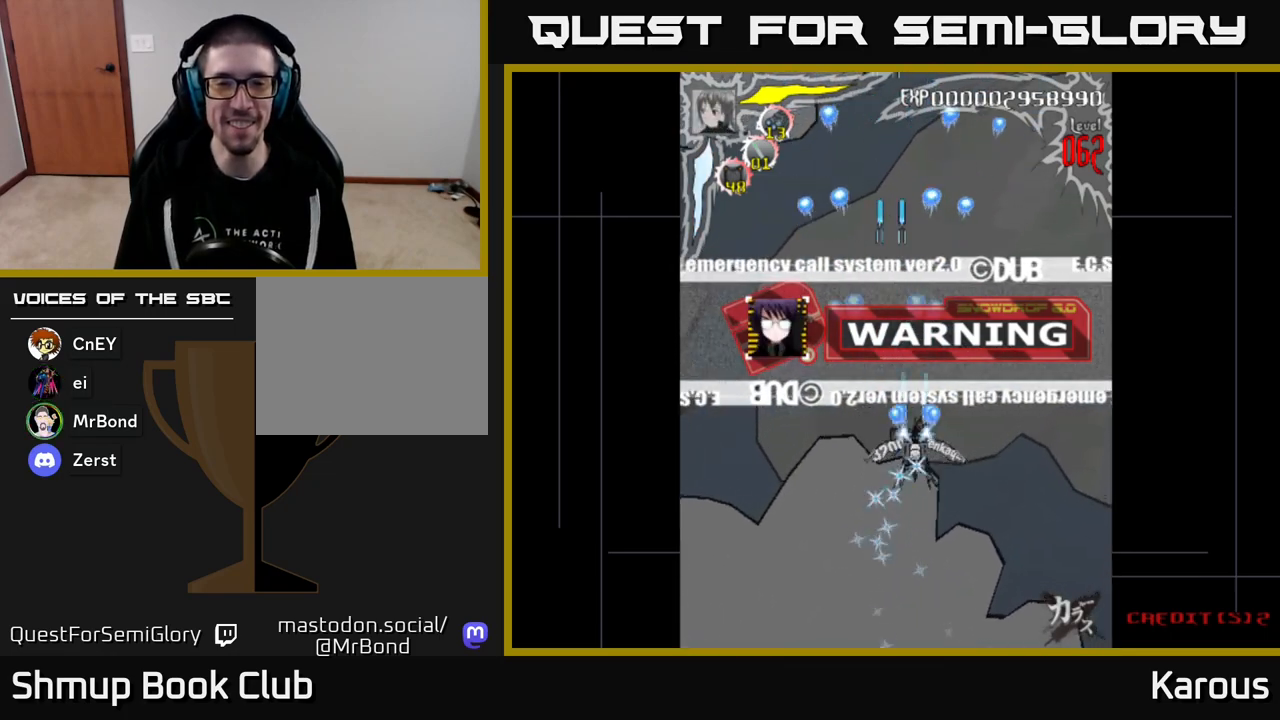
{"buttons": ["A"], "events": [[267, "DPAD_LEFT", "down"], [333, "DPAD_LEFT", "up"]]}
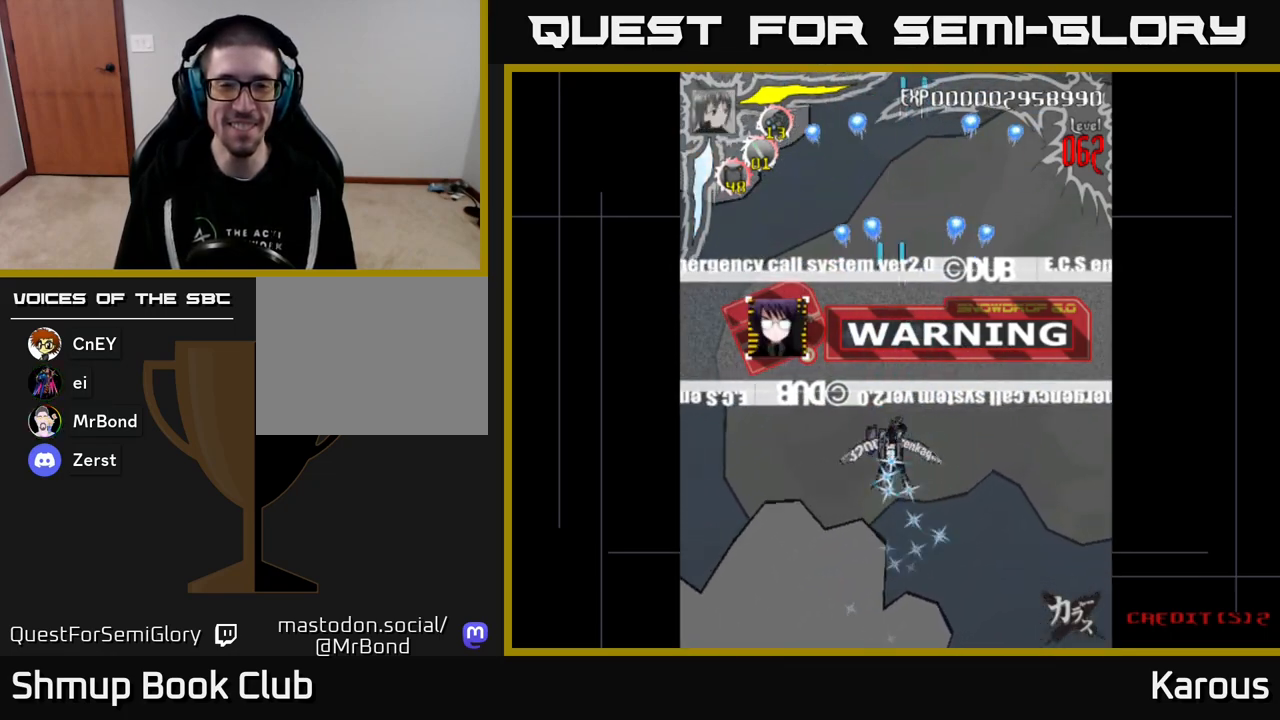
{"buttons": ["A"], "events": []}
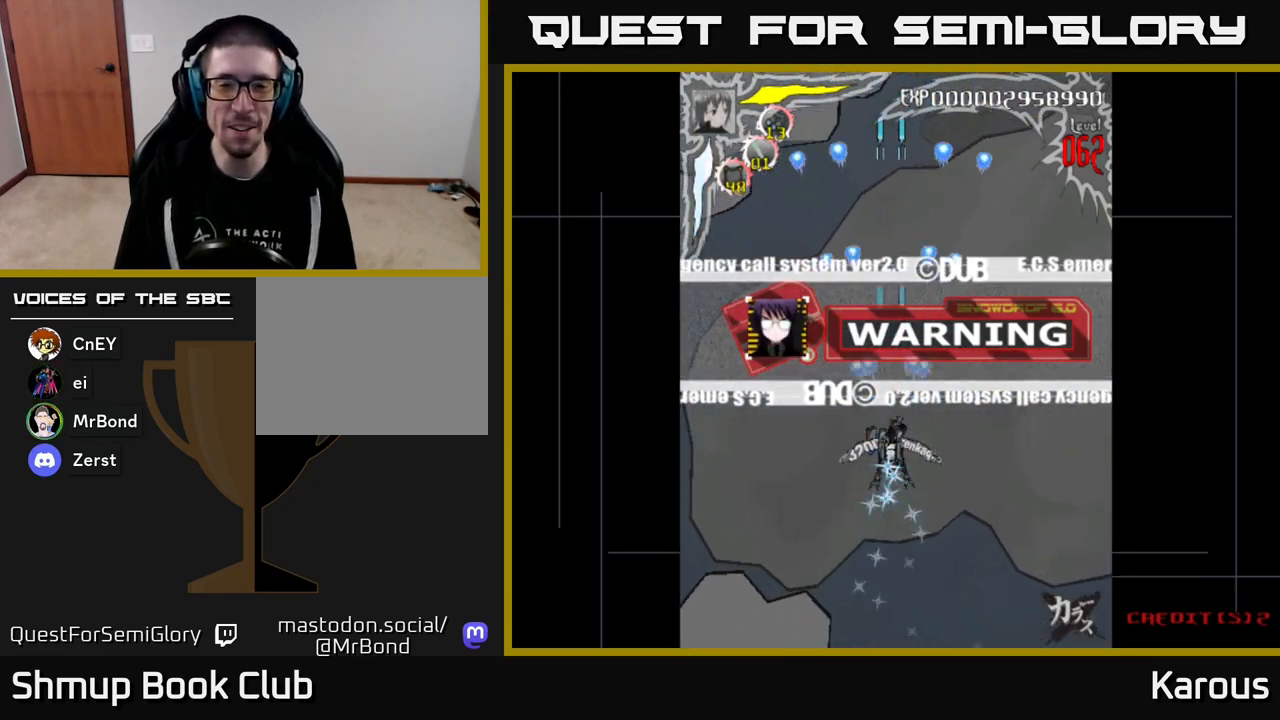
{"buttons": ["A"], "events": []}
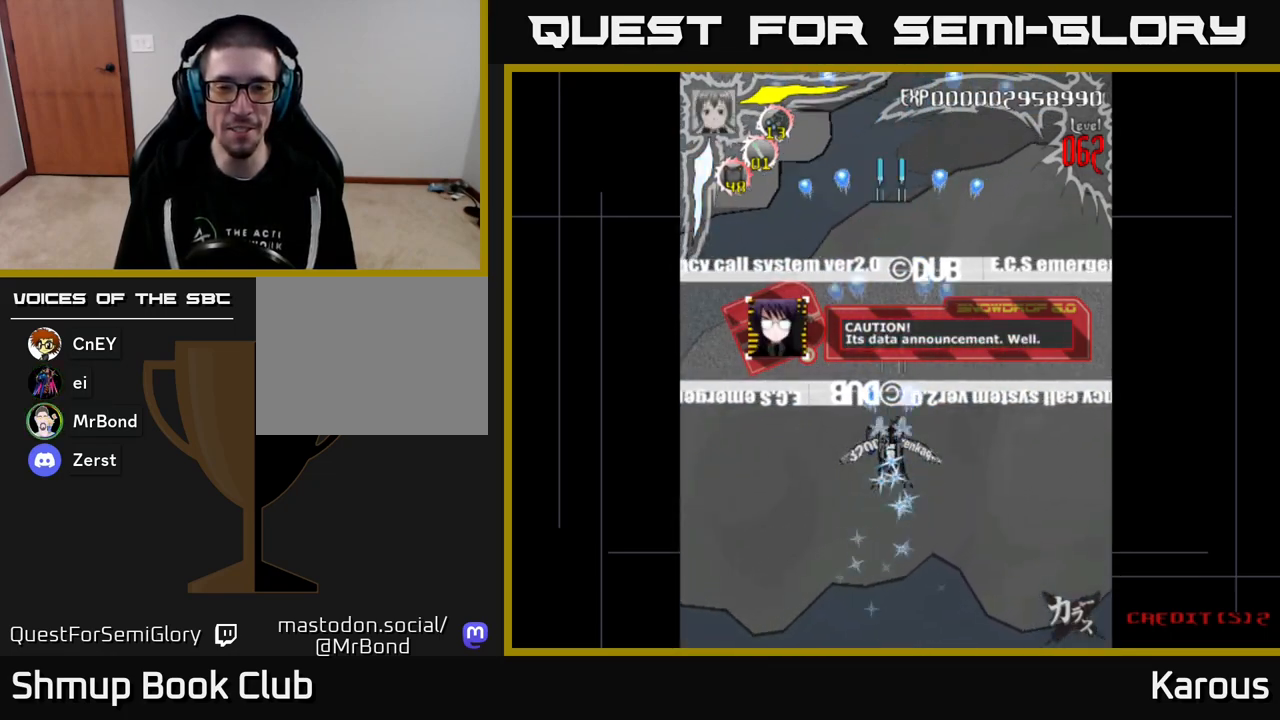
{"buttons": ["A"], "events": [[217, "DPAD_RIGHT", "down"], [267, "DPAD_RIGHT", "up"]]}
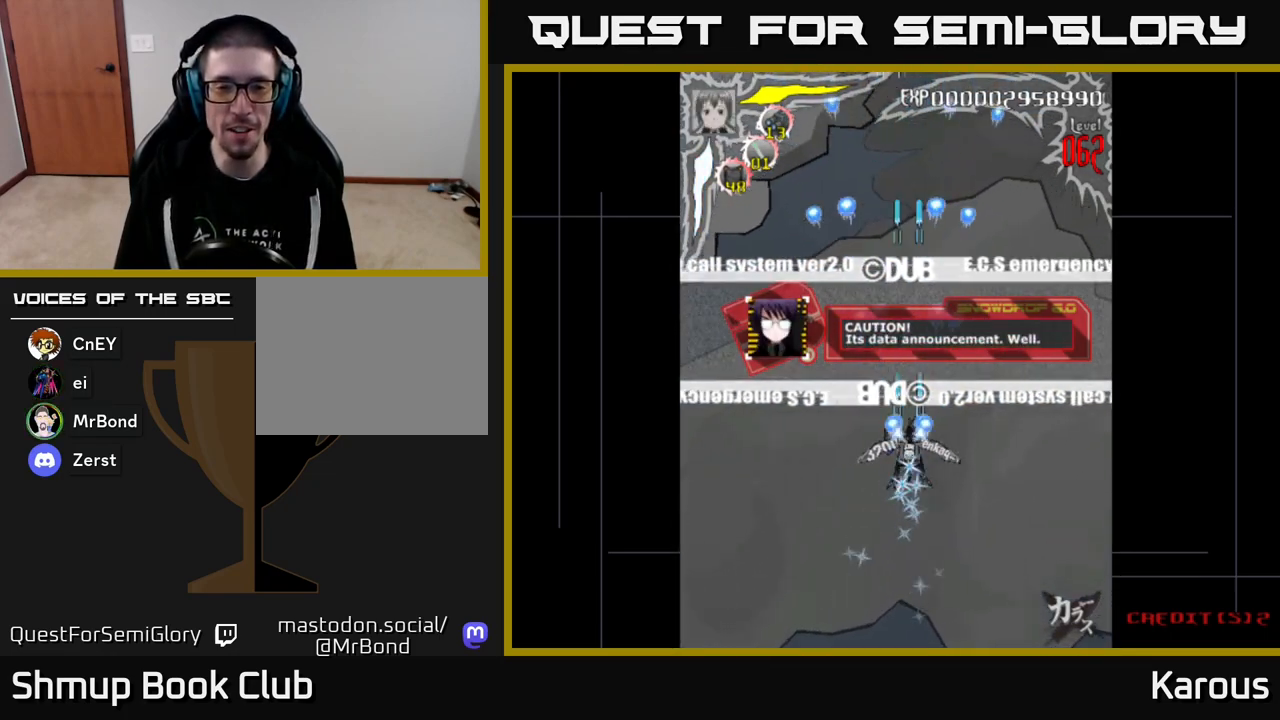
{"buttons": ["A"], "events": []}
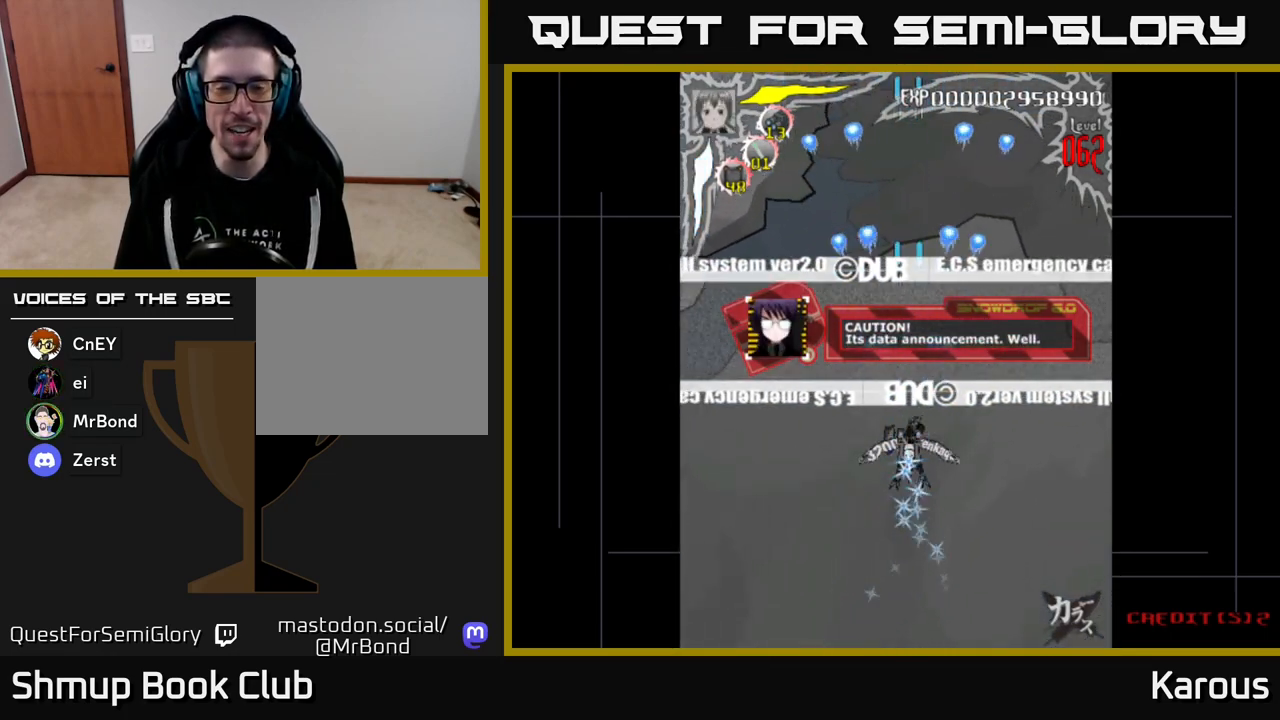
{"buttons": ["A"], "events": []}
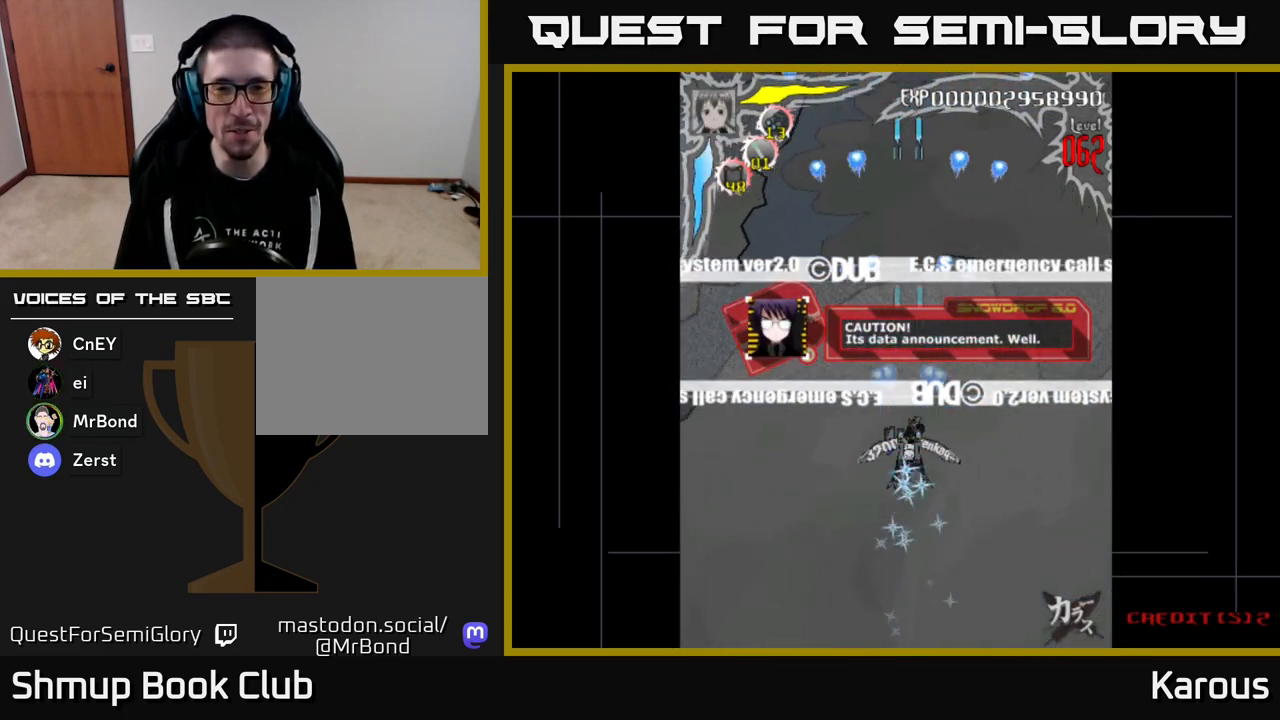
{"buttons": ["A"], "events": [[133, "DPAD_UP", "down"], [267, "DPAD_UP", "up"]]}
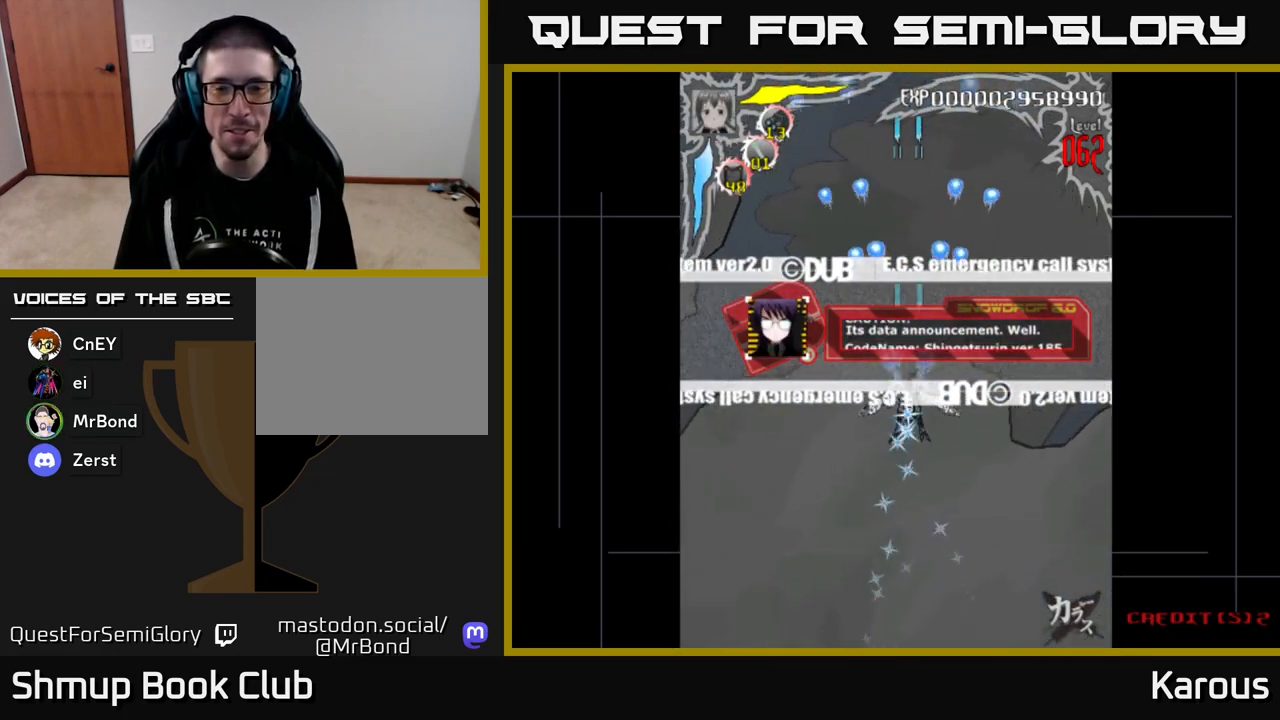
{"buttons": ["A"], "events": [[233, "DPAD_UP", "down"], [367, "DPAD_UP", "up"]]}
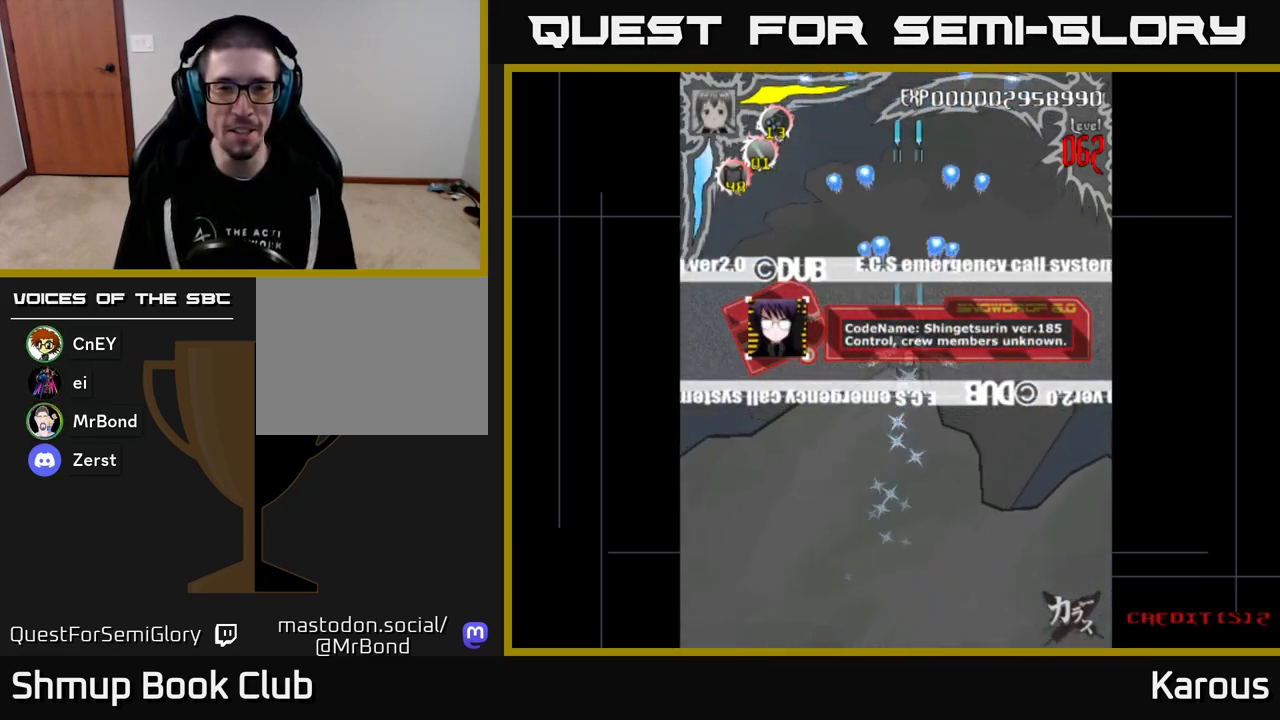
{"buttons": ["A"], "events": [[217, "DPAD_LEFT", "down"], [267, "DPAD_LEFT", "up"]]}
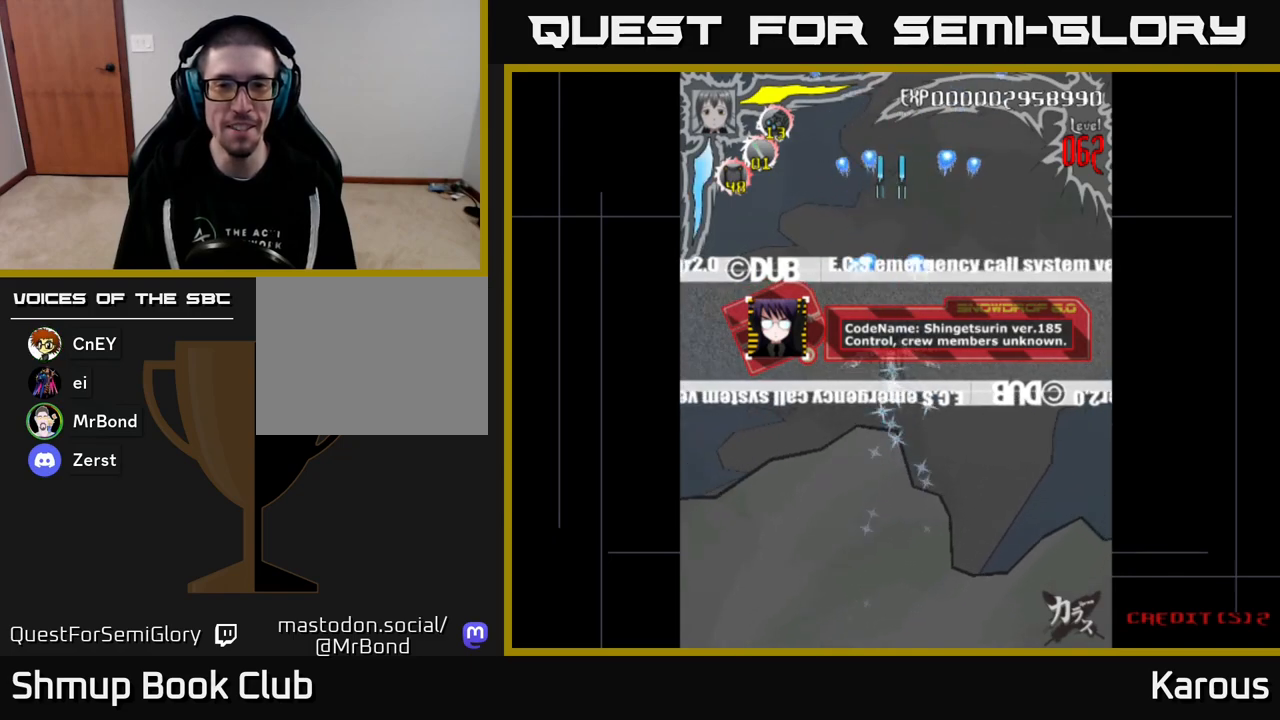
{"buttons": [], "events": [[117, "A", "up"], [483, "DPAD_RIGHT", "down"], [500, "DPAD_RIGHT", "up"]]}